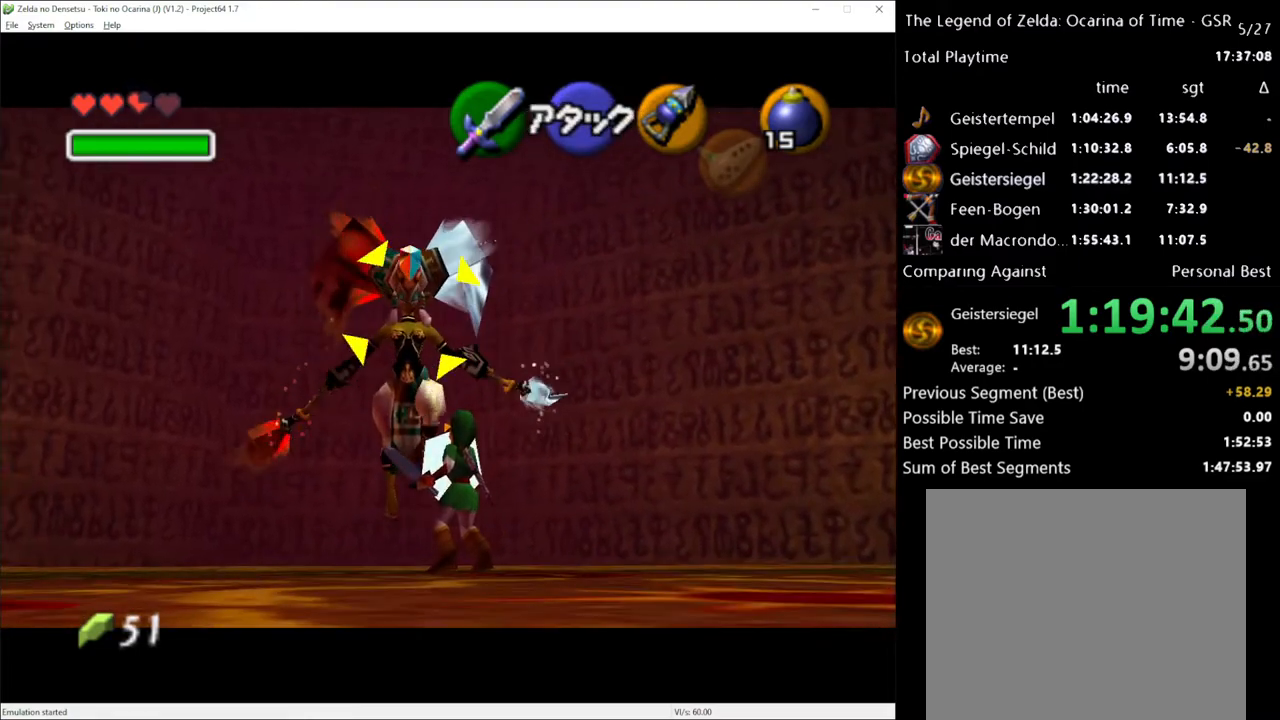
Gameplay with a controller (Xbox layout); each line is a JSON object with the inputs held at the frame after it. "events" lists button and stick changes between this image and that frame as [ms after this image, input, new state], when the widget could be followed in between. Not read: L1 L3 R1 R3.
{"buttons": ["R2"], "left_stick": "down", "right_stick": "center", "events": [[200, "left_stick", "down"]]}
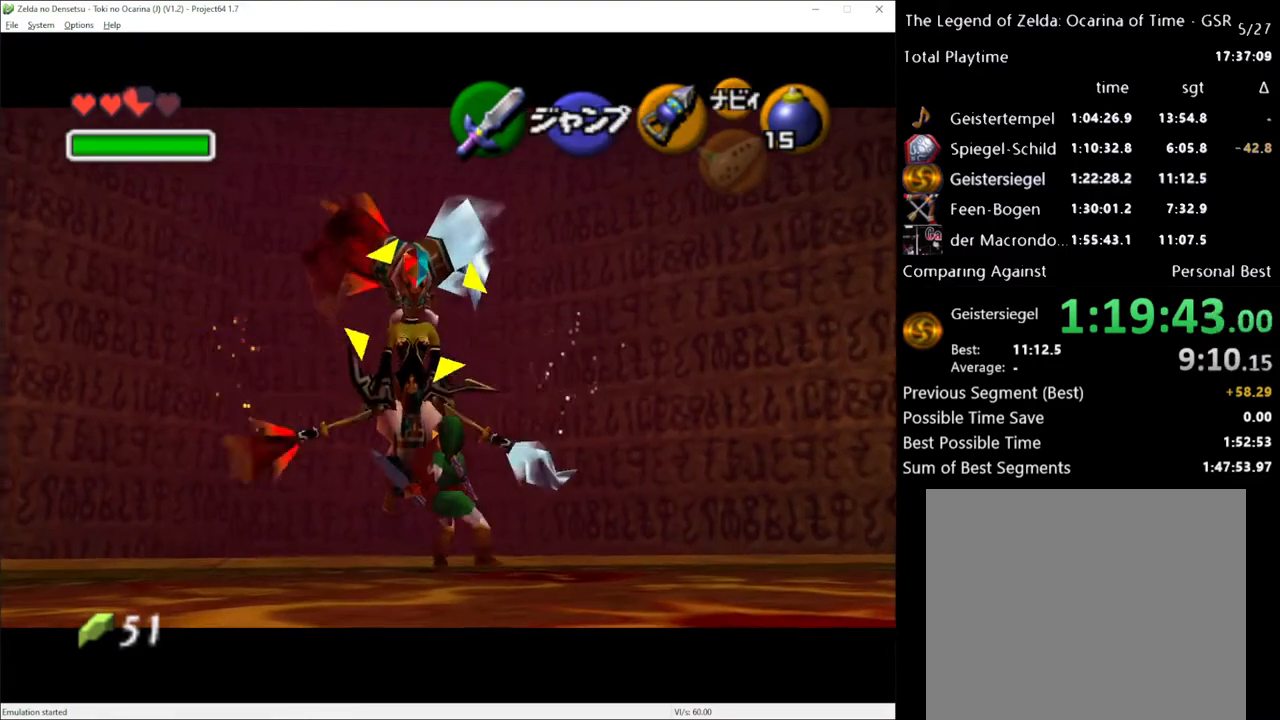
{"buttons": ["R2"], "left_stick": "down", "right_stick": "center", "events": []}
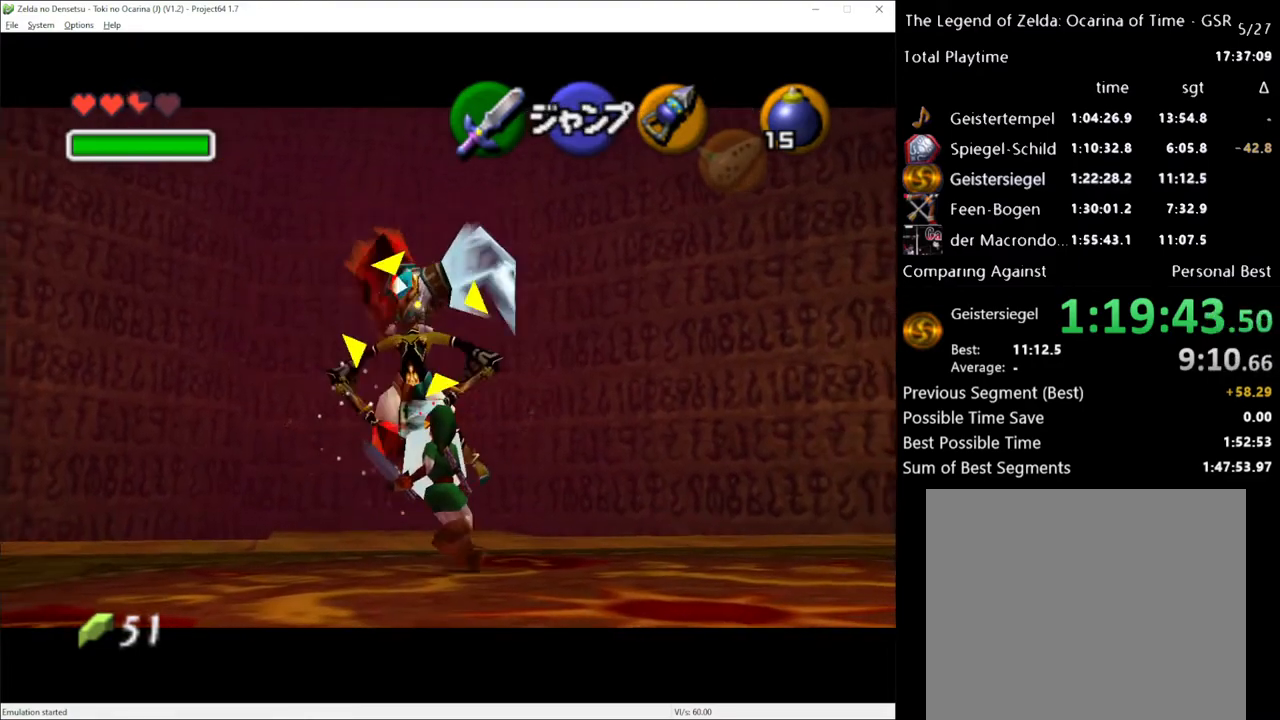
{"buttons": ["R2"], "left_stick": "center", "right_stick": "center", "events": [[483, "left_stick", "center"]]}
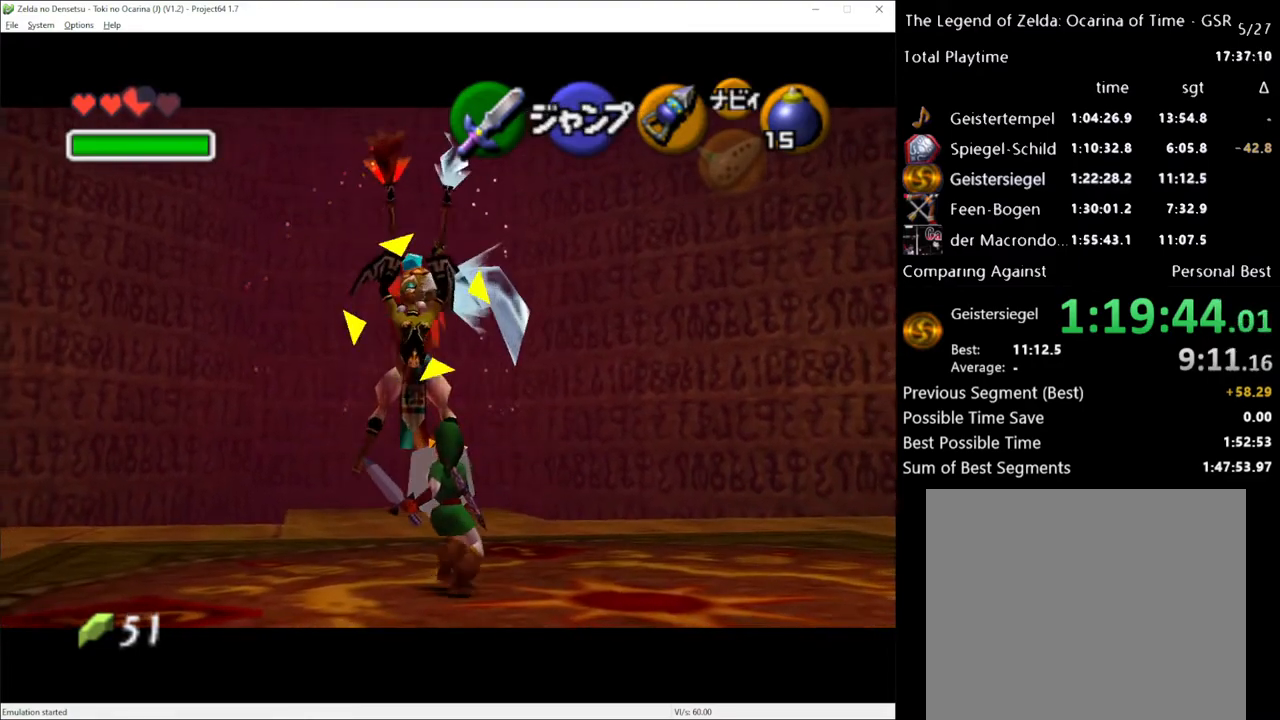
{"buttons": ["R2"], "left_stick": "center", "right_stick": "center", "events": []}
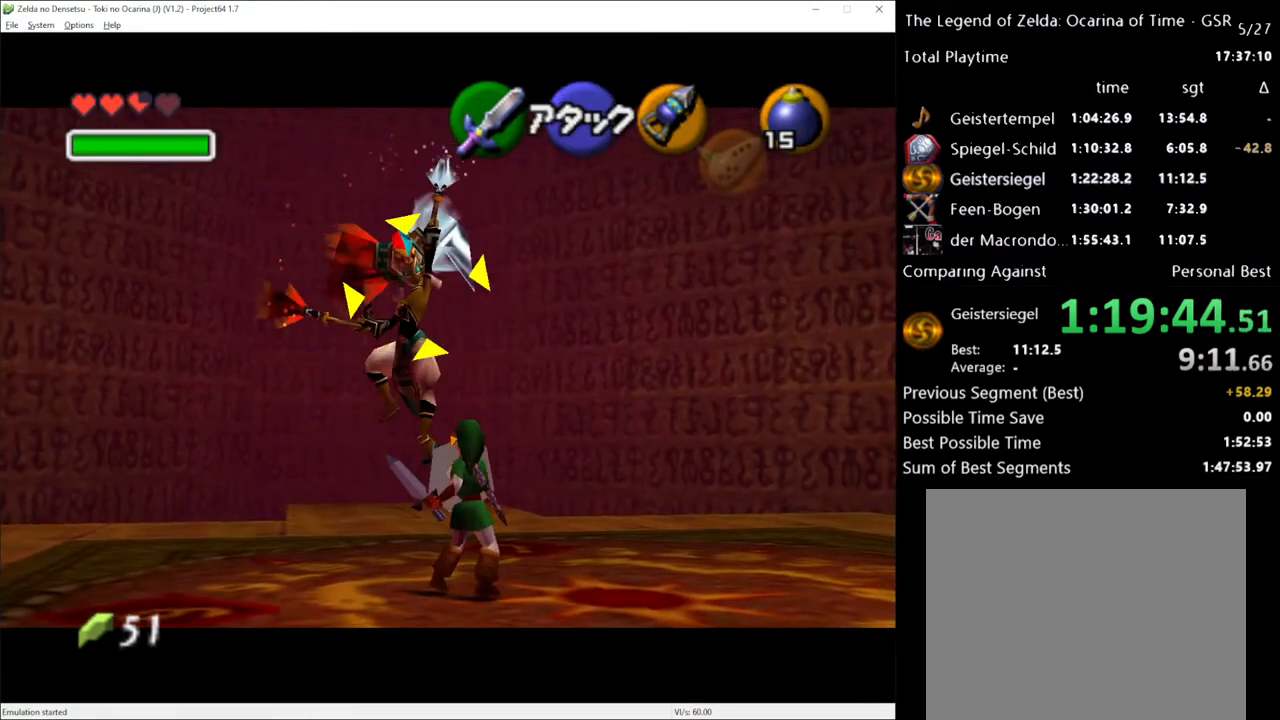
{"buttons": ["R2"], "left_stick": "center", "right_stick": "center", "events": []}
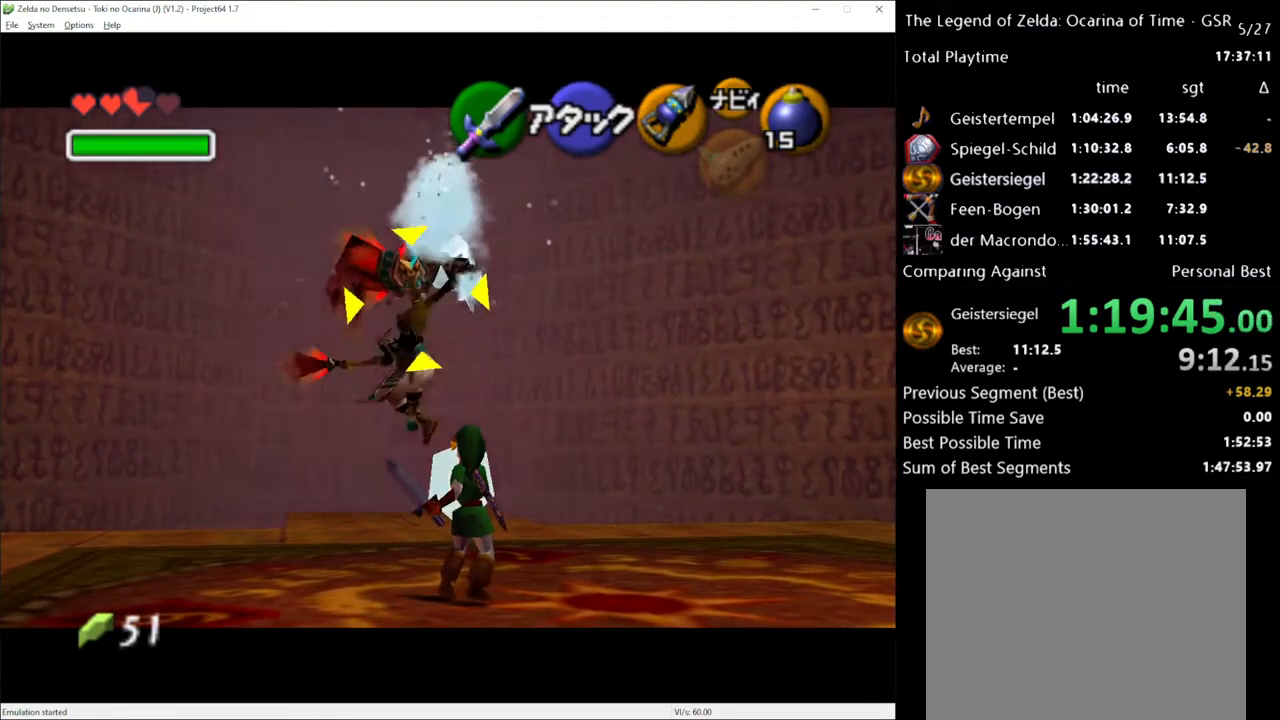
{"buttons": ["R2"], "left_stick": "center", "right_stick": "center", "events": []}
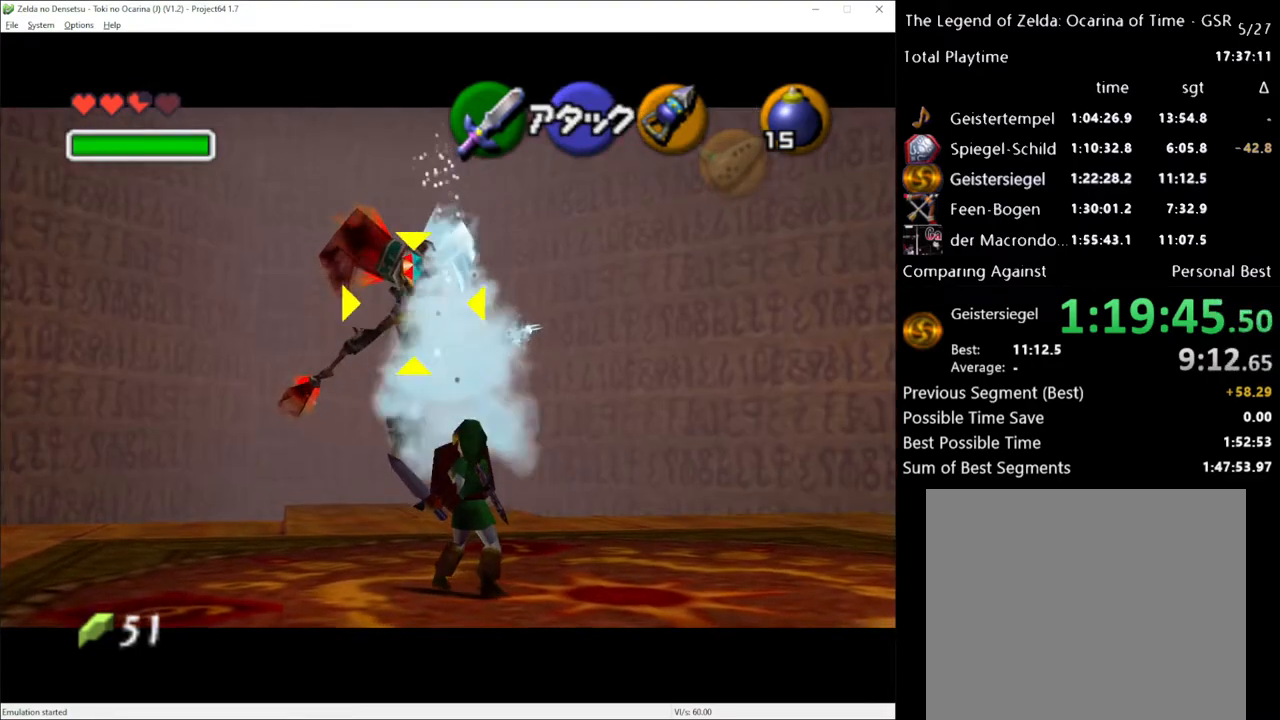
{"buttons": ["R2"], "left_stick": "center", "right_stick": "center", "events": []}
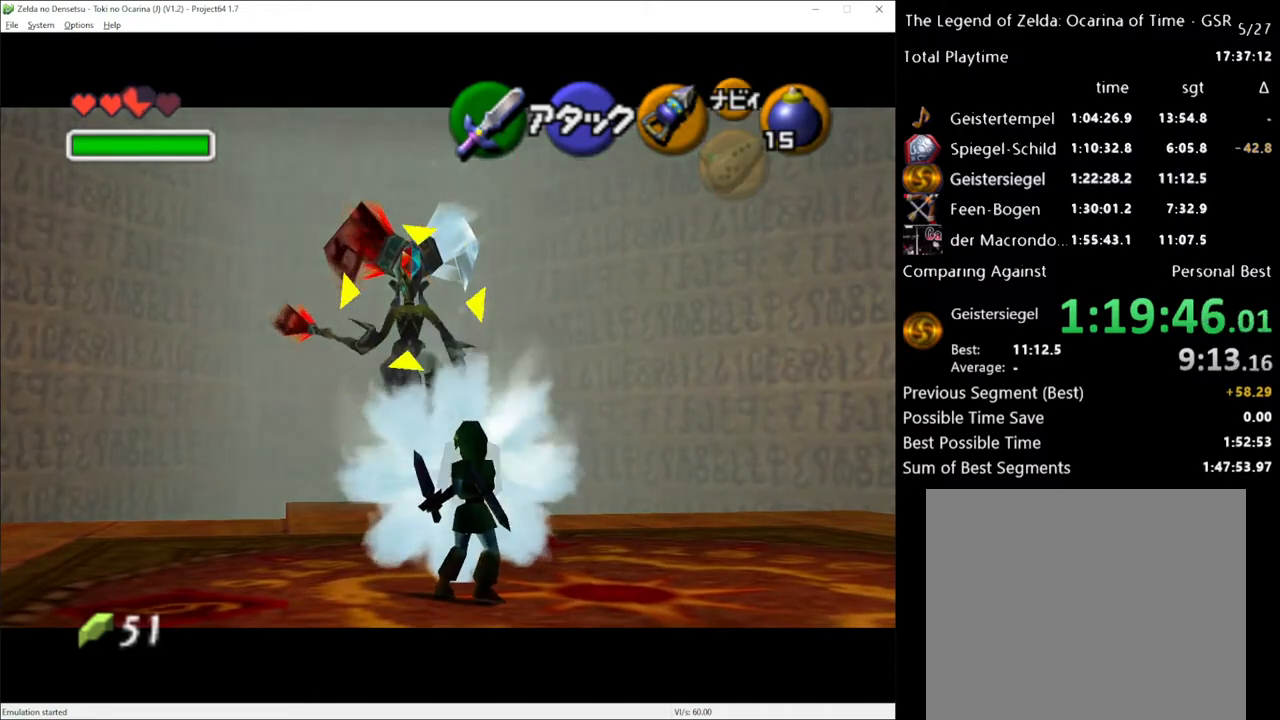
{"buttons": ["R2"], "left_stick": "center", "right_stick": "center", "events": []}
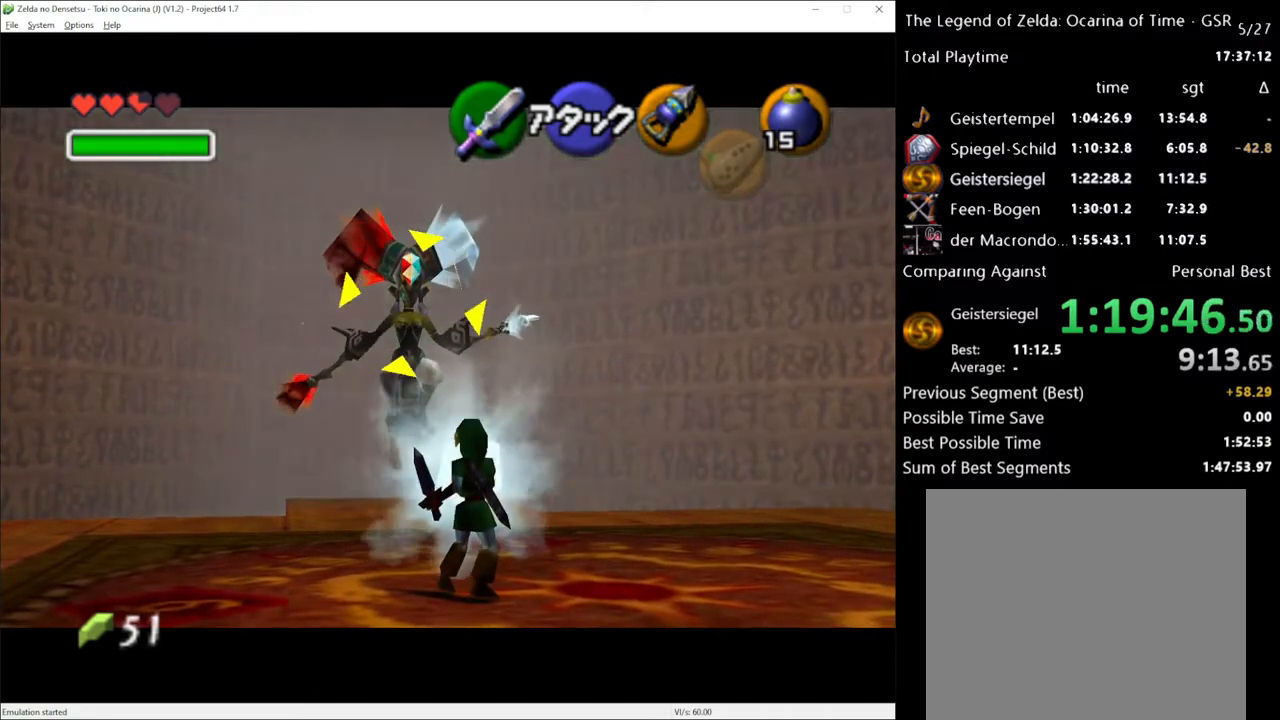
{"buttons": ["R2"], "left_stick": "center", "right_stick": "center", "events": []}
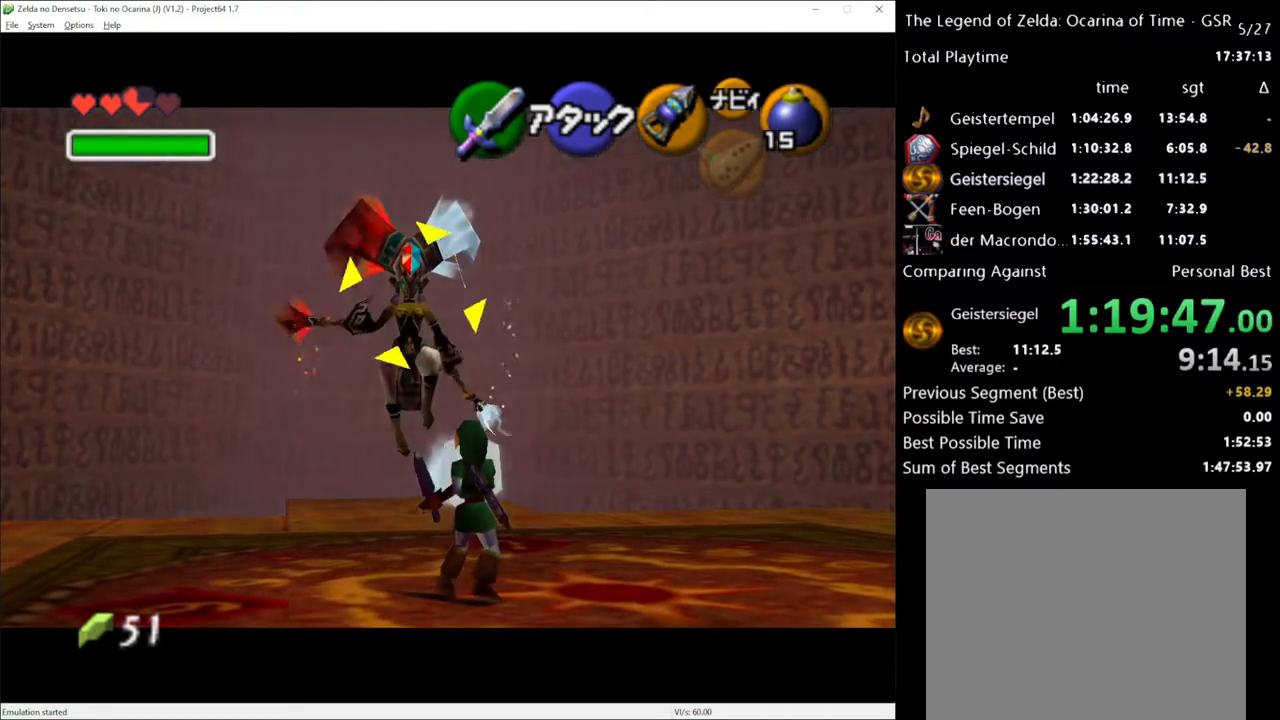
{"buttons": ["R2"], "left_stick": "center", "right_stick": "center", "events": []}
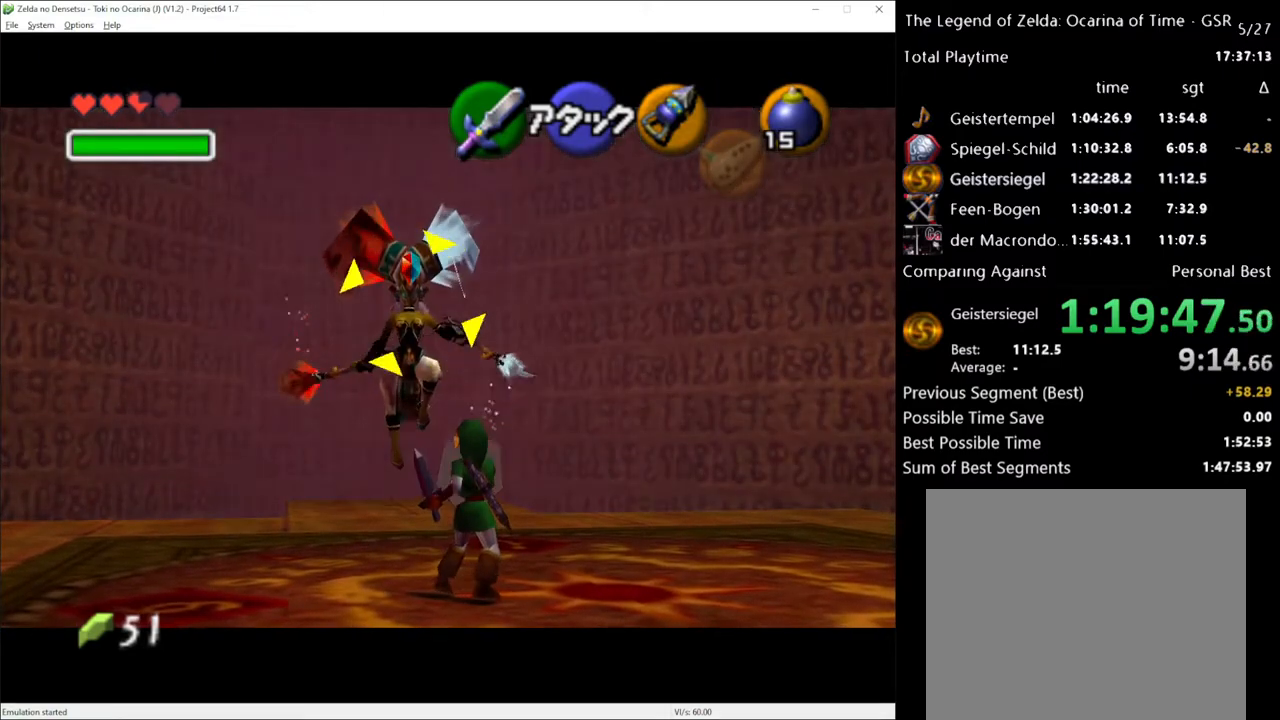
{"buttons": ["R2"], "left_stick": "center", "right_stick": "center", "events": []}
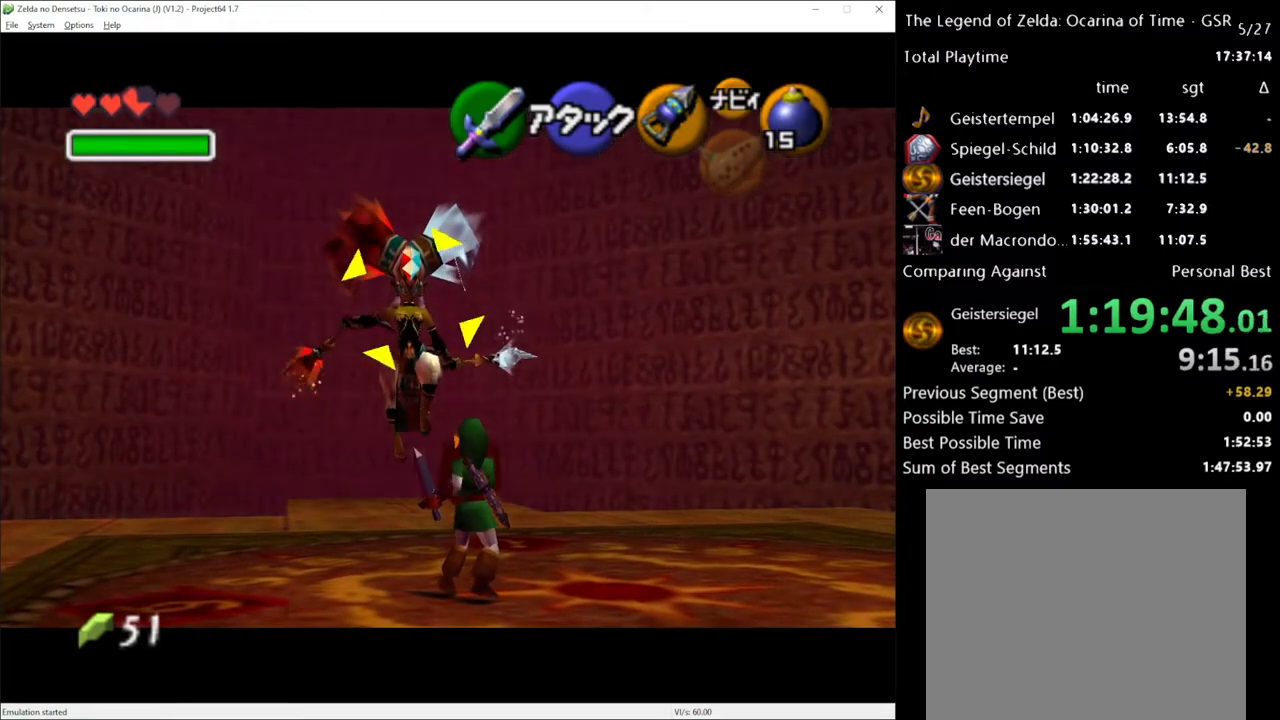
{"buttons": ["R2"], "left_stick": "center", "right_stick": "center", "events": []}
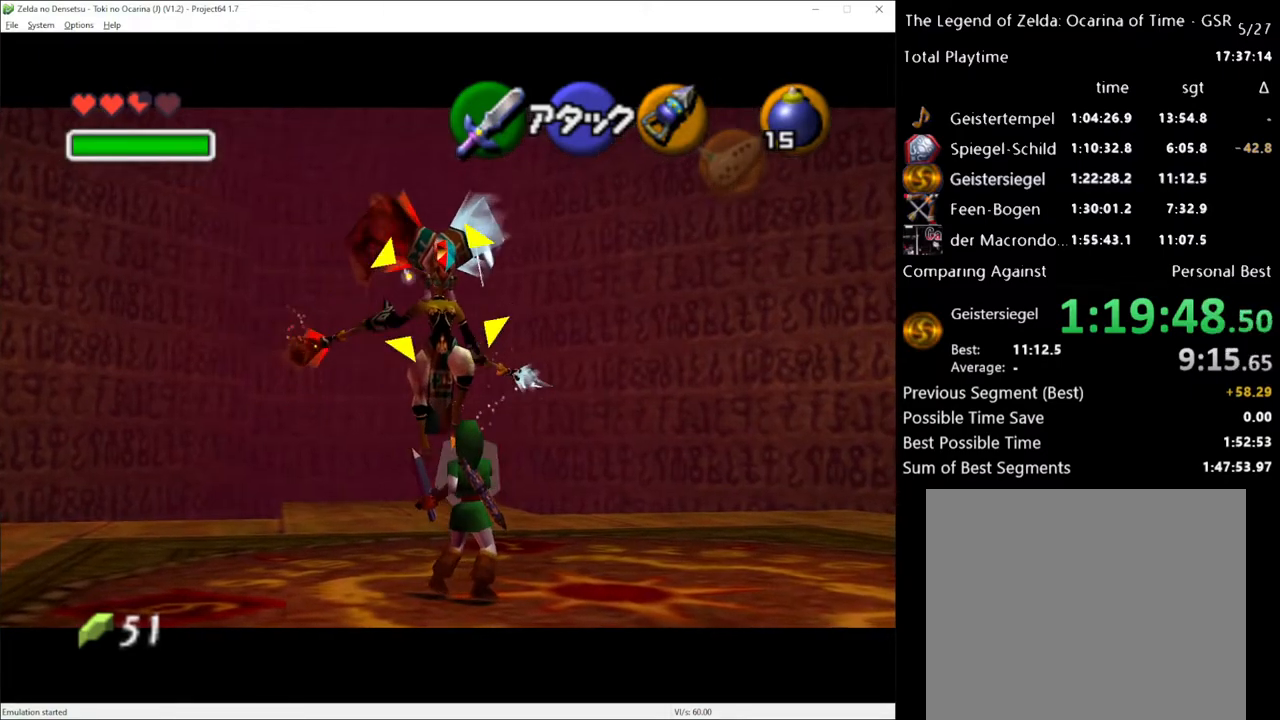
{"buttons": ["R2"], "left_stick": "right", "right_stick": "center", "events": [[300, "left_stick", "right"]]}
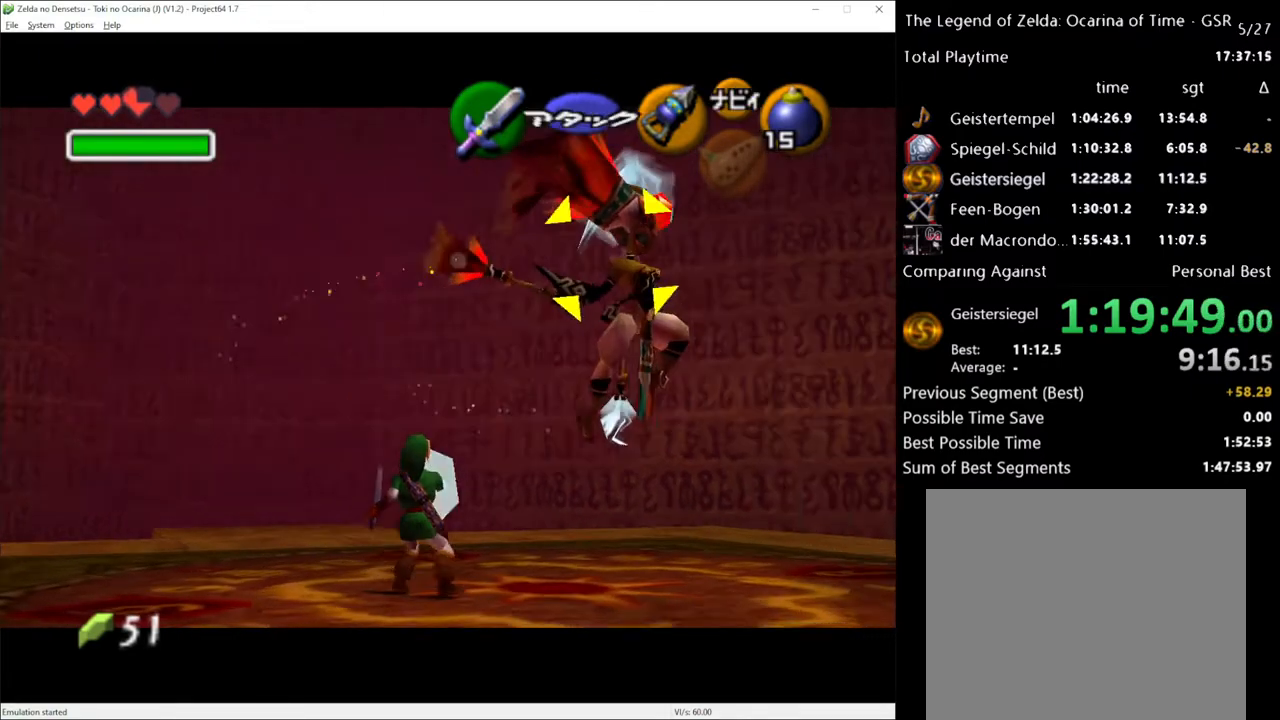
{"buttons": ["R2"], "left_stick": "right", "right_stick": "center", "events": []}
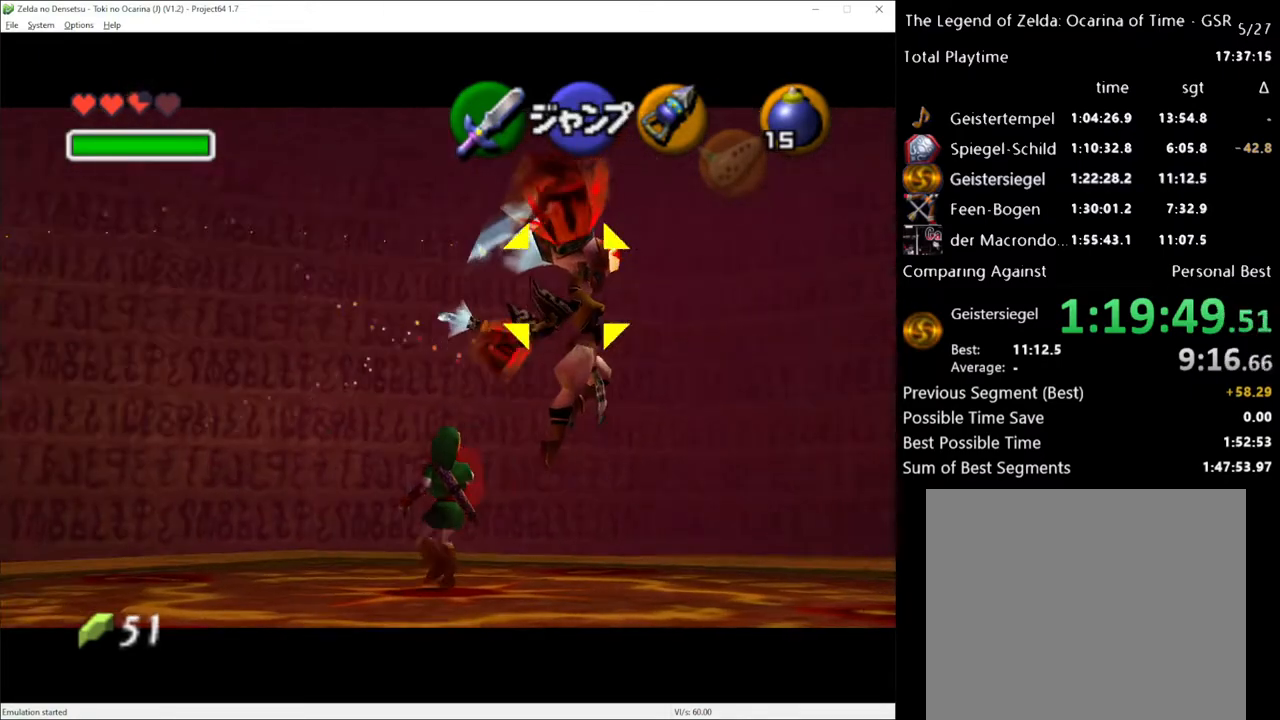
{"buttons": ["R2"], "left_stick": "center", "right_stick": "center", "events": [[350, "left_stick", "center"]]}
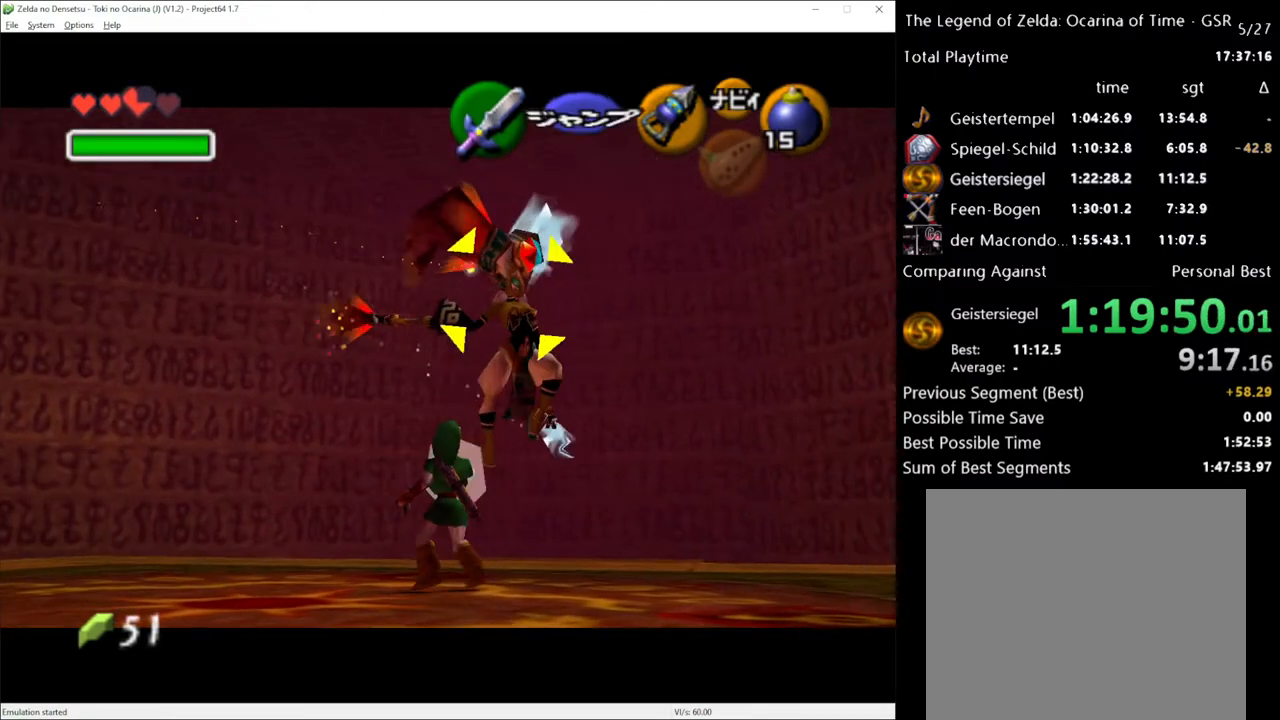
{"buttons": ["R2"], "left_stick": "center", "right_stick": "center", "events": []}